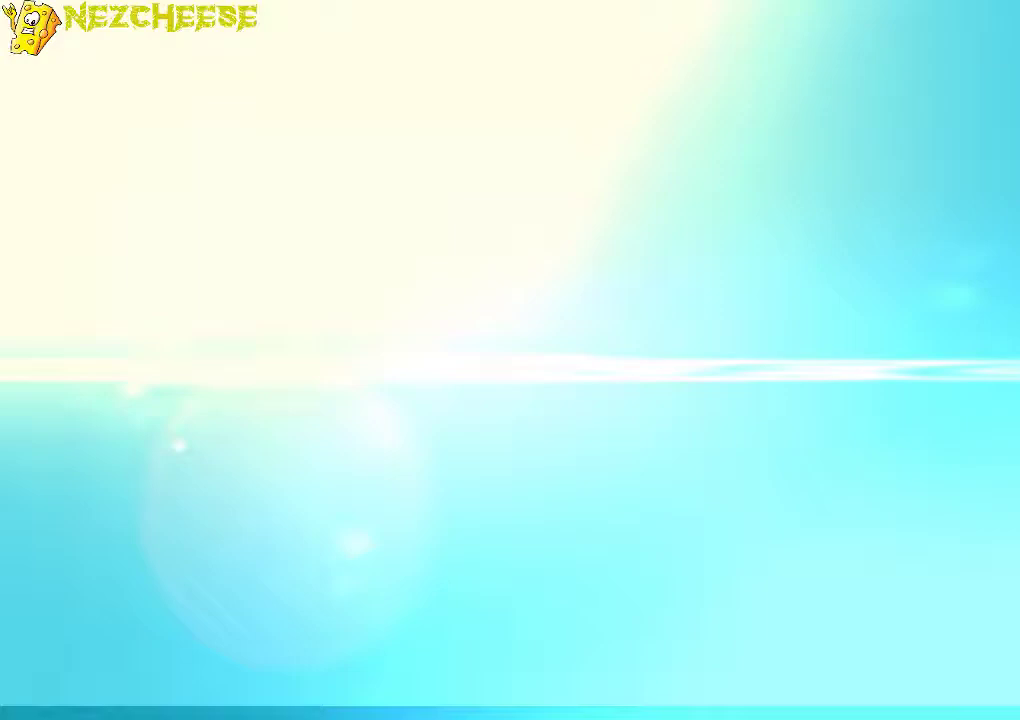
Gameplay with a controller (Xbox layout); each line is a JSON object with the inputs held at the frame after it. "events" lists button and stick changes between this image and that frame as [ms after this image, input, new state], when the widget could be followed in between. This overlay highlights the sticks when they move; stick clicks (L3 R3) are not distinguishable. Not read: L1 L3 R1 R3 right_stick.
{"buttons": ["A"], "left_stick": "center"}
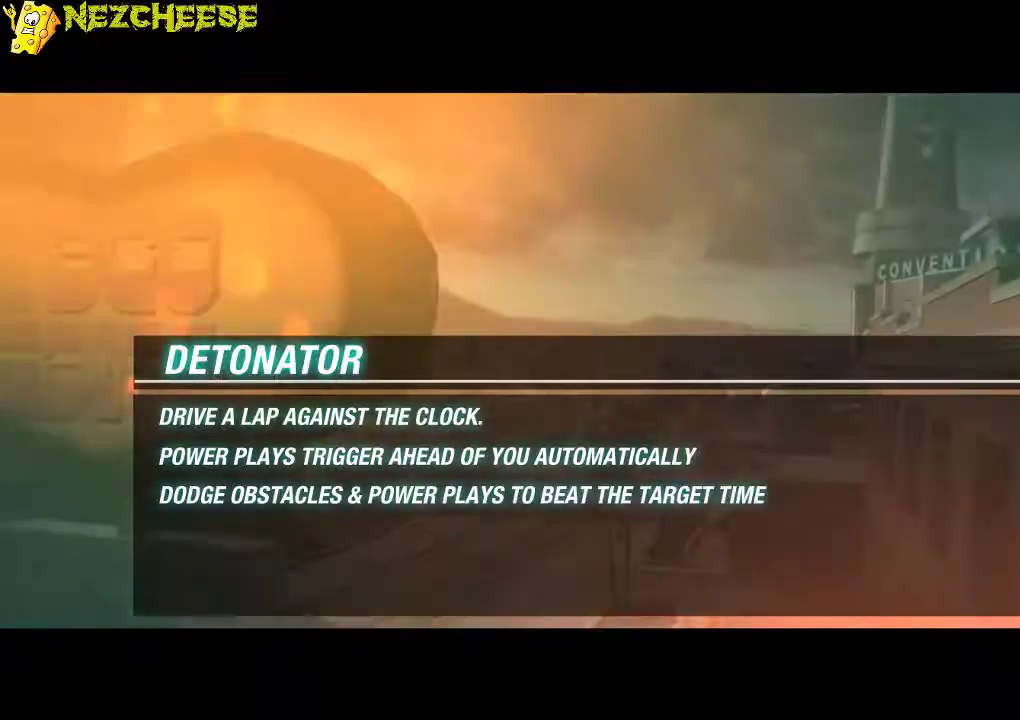
{"buttons": ["A"], "left_stick": "center"}
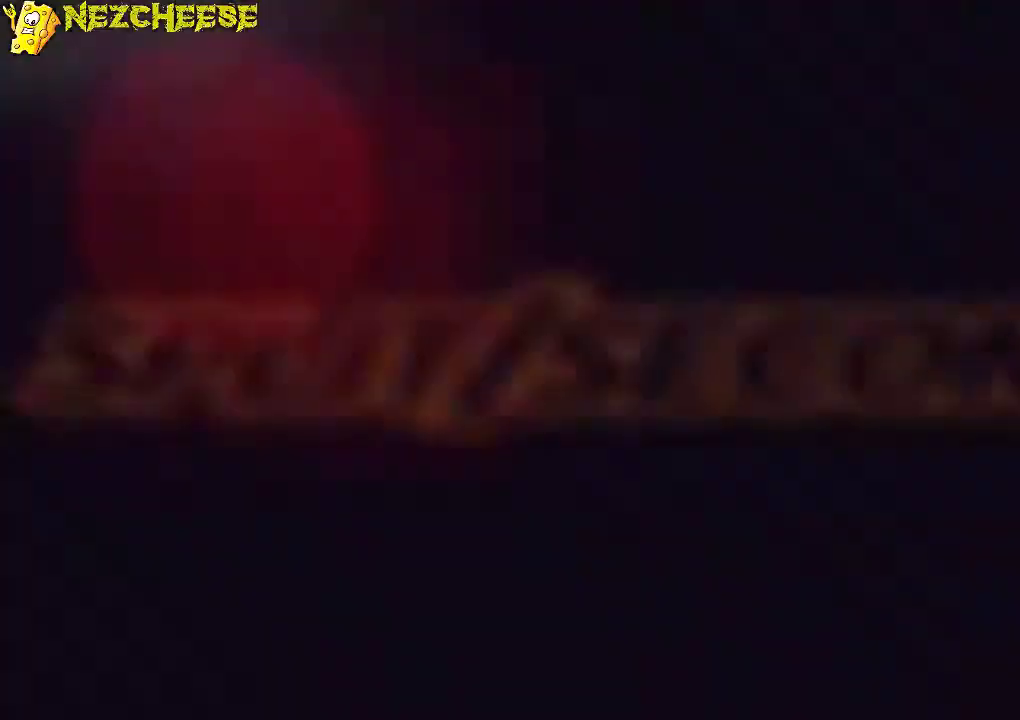
{"buttons": ["A"], "left_stick": "center"}
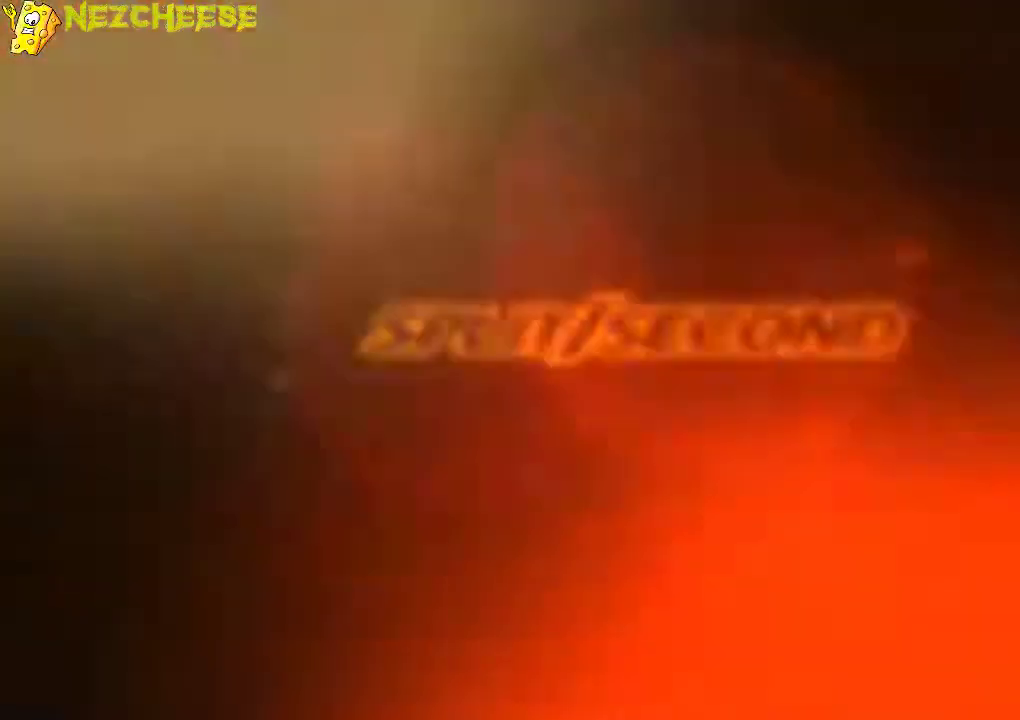
{"buttons": ["A"], "left_stick": "center", "events": [[134, "A", "up"], [234, "A", "down"]]}
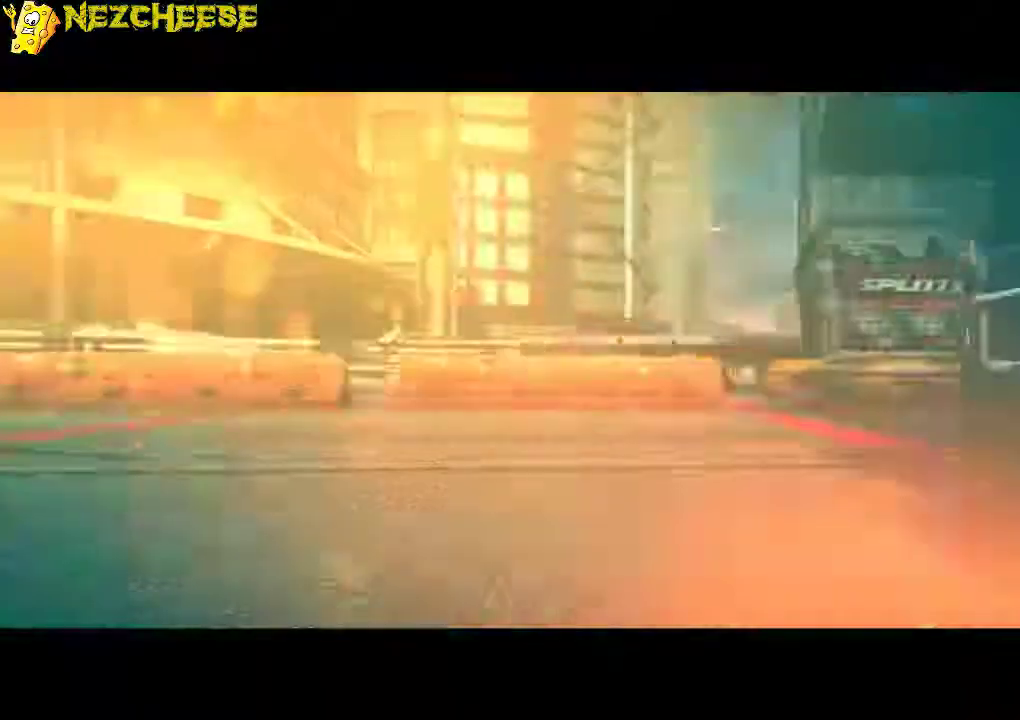
{"buttons": ["A"], "left_stick": "center"}
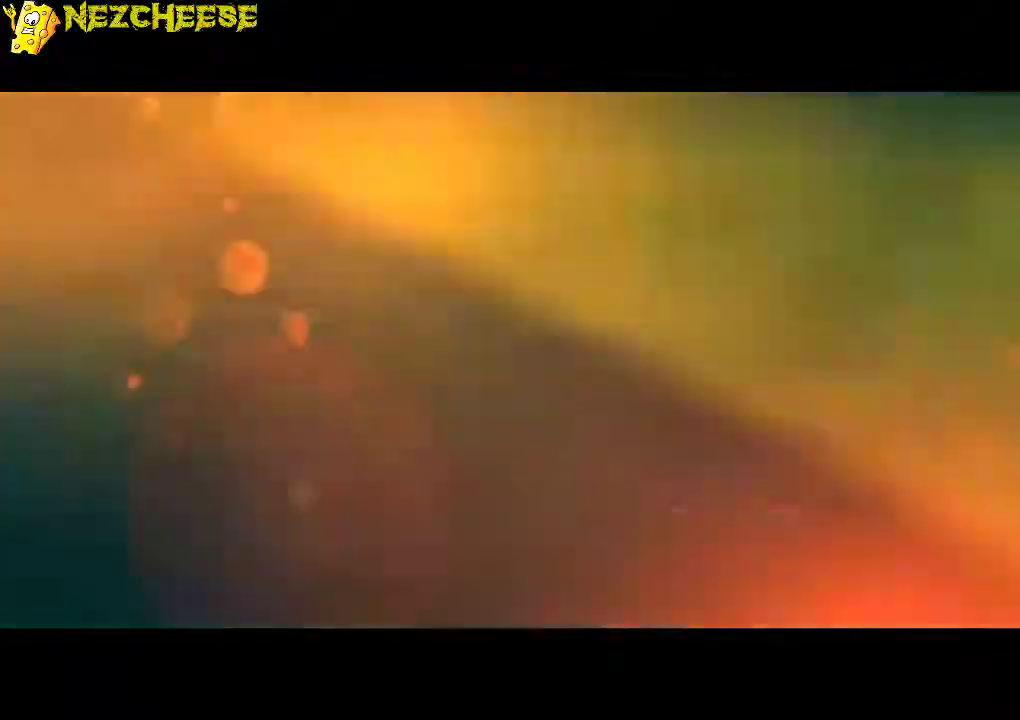
{"buttons": ["A"], "left_stick": "center"}
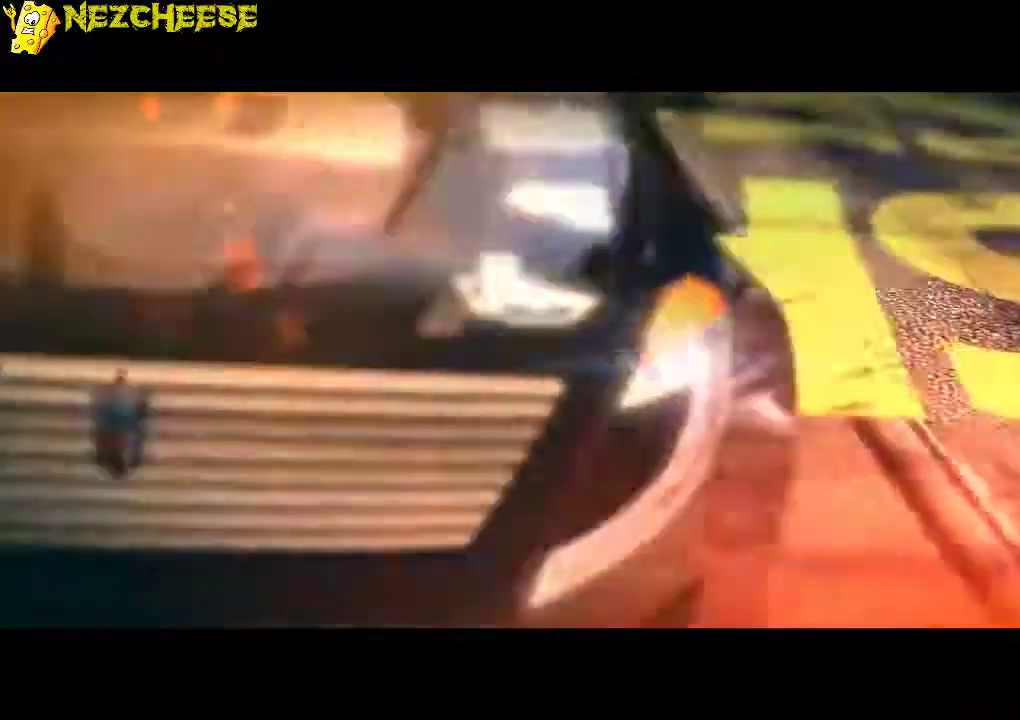
{"buttons": ["A"], "left_stick": "center"}
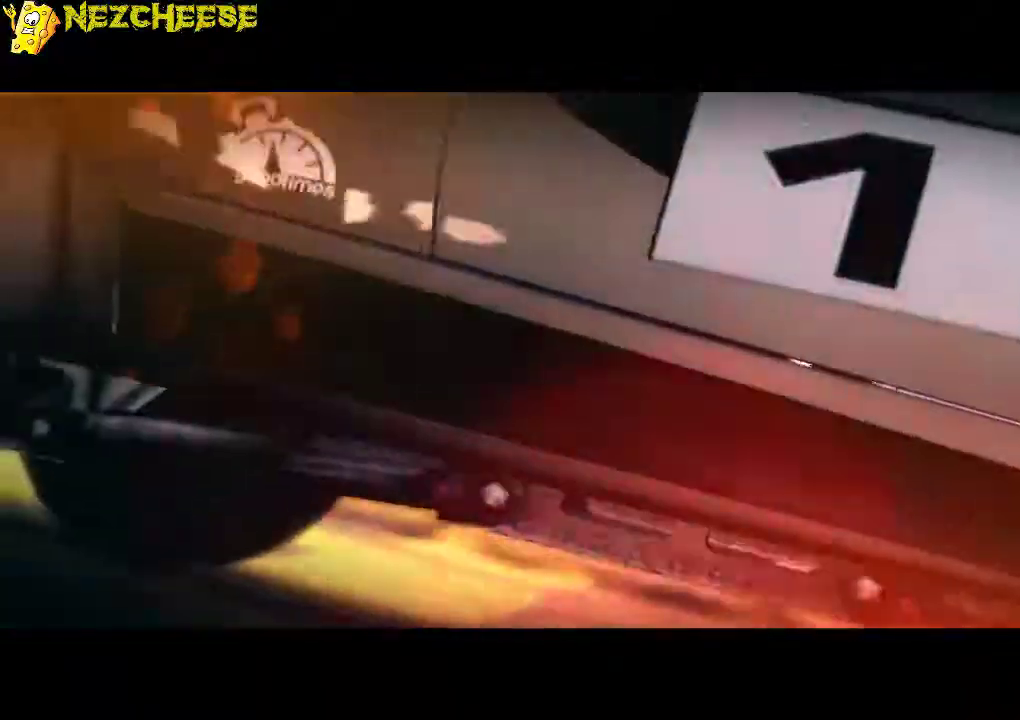
{"buttons": ["A"], "left_stick": "center"}
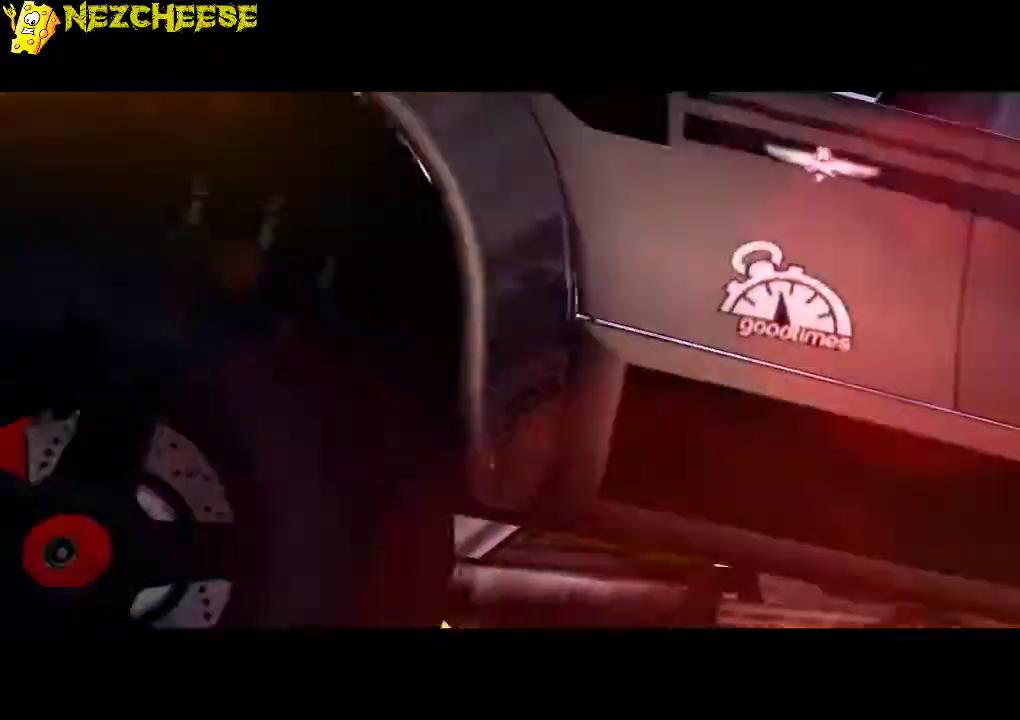
{"buttons": ["A"], "left_stick": "left"}
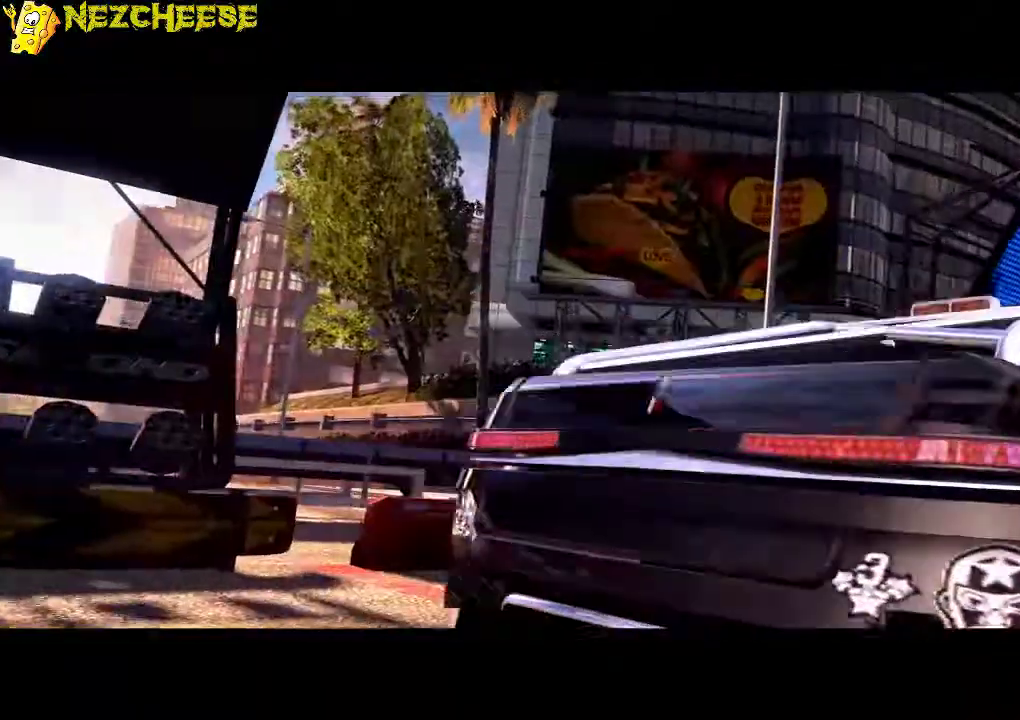
{"buttons": ["A"], "left_stick": "left"}
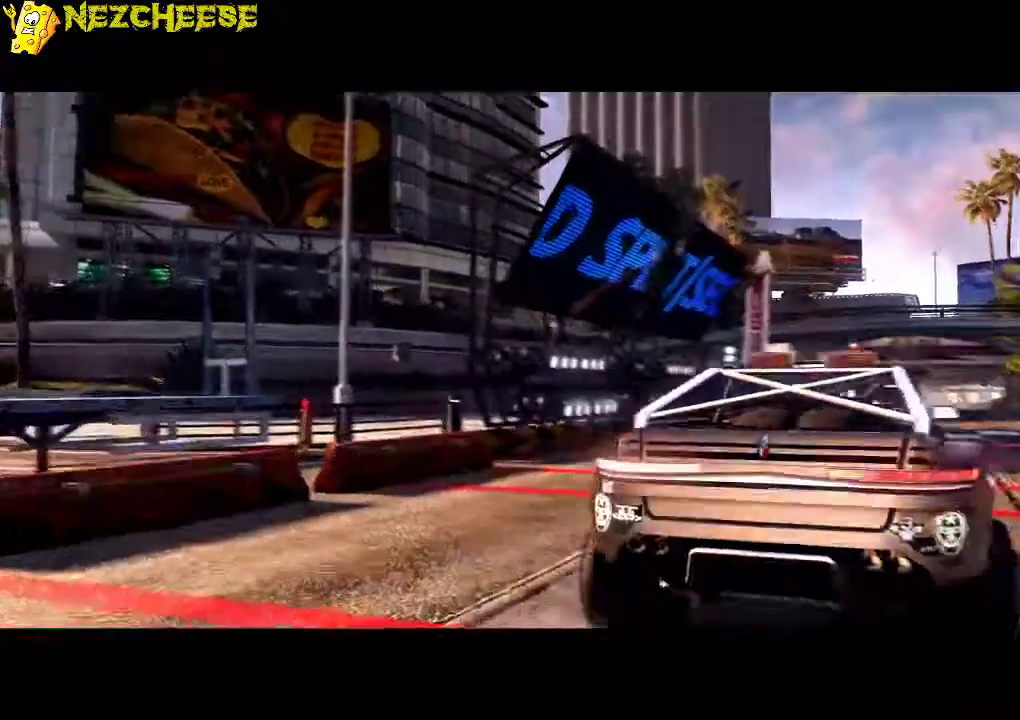
{"buttons": ["A"], "left_stick": "left"}
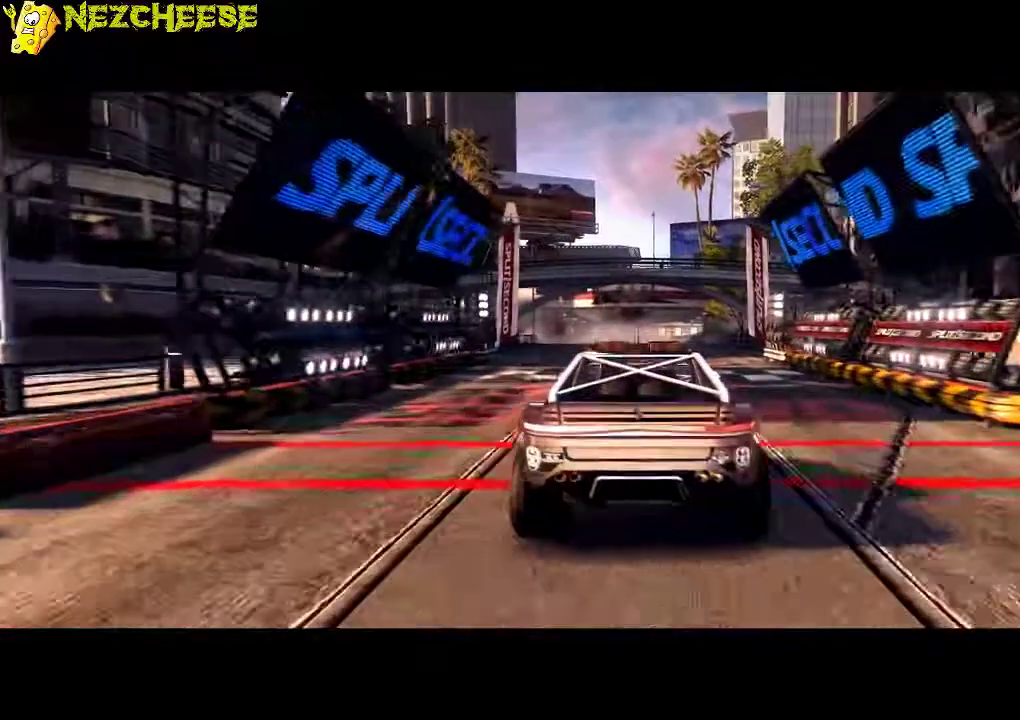
{"buttons": ["A"], "left_stick": "left"}